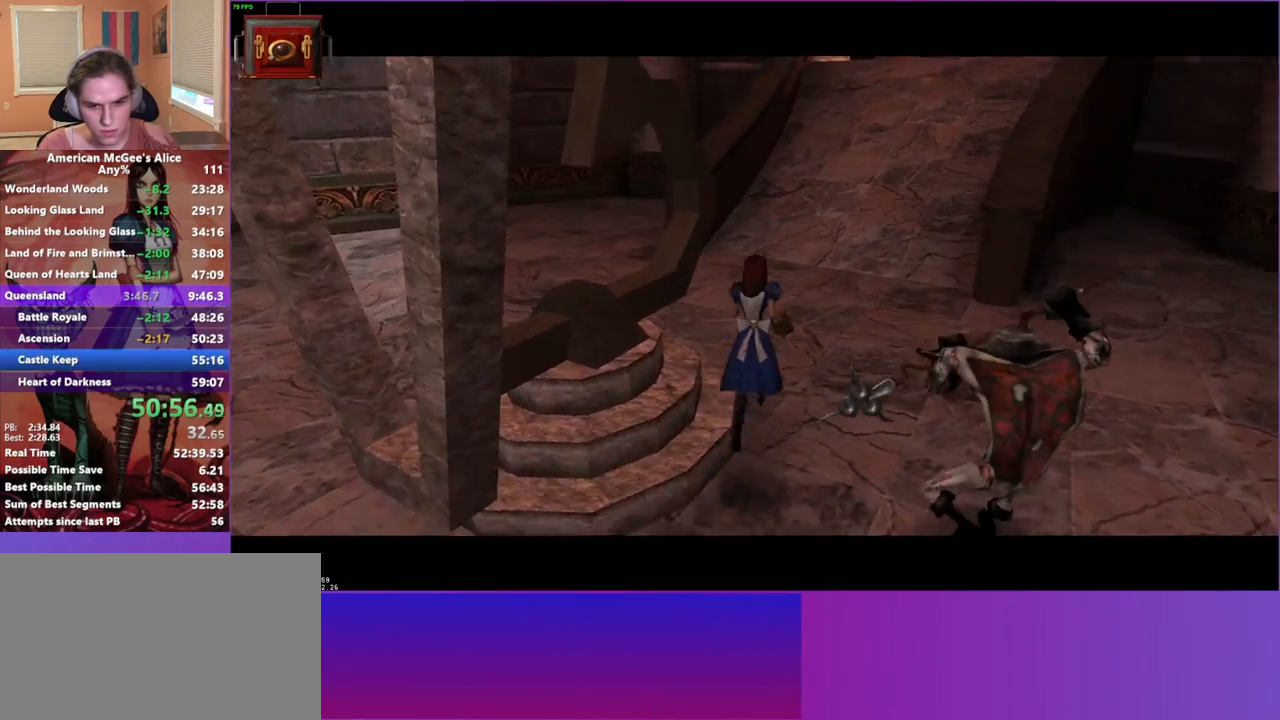
Gameplay with keyboard and mouse; each line is a JSON object with the keys and mouse buttons held at the frame after it. "events" lists presses ("down") and releases ("up") of "1", "2", "3", "4", "5", "a", "alt", "c", "caps_lock", "ctrl", "d", "e", "escape", "f", "g", "q", "r", "s", "shift", "space", "t", "v", "w", "x", "z", "mouse_left", "mouse_middle", "mouse_right", "mouse_mb4", "mouse_mb5", "mouse_wheel_up" and "mouse_wheel_down" between this image and that frame as [ms after this image, input, new state], when the widget could be followed in between. "mouse_left", "mouse_middle", "mouse_right", "mouse_mb4", "mouse_mb5", "mouse_wheel_up", "mouse_wheel_down" = the "left", "middle", "right", "mb4", "mb5", "wheel_up", "wheel_down" buttons of the "mouse" list. No other keys are recorded. Not read: mouse_move.
{"keys": ["a", "w"], "mouse": [], "events": [[117, "space", "up"], [217, "a", "down"], [267, "d", "up"]]}
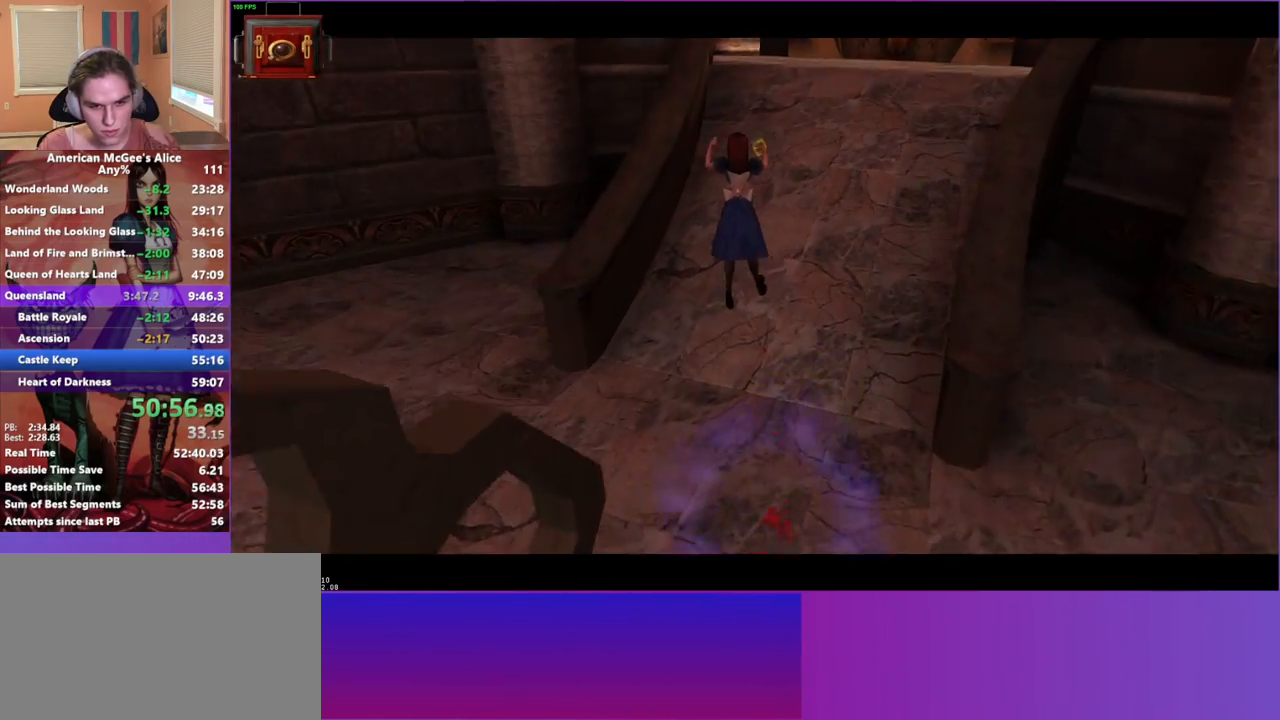
{"keys": ["w"], "mouse": ["mb5"], "events": [[100, "a", "up"], [150, "d", "down"], [367, "mouse_mb5", "down"], [467, "d", "up"]]}
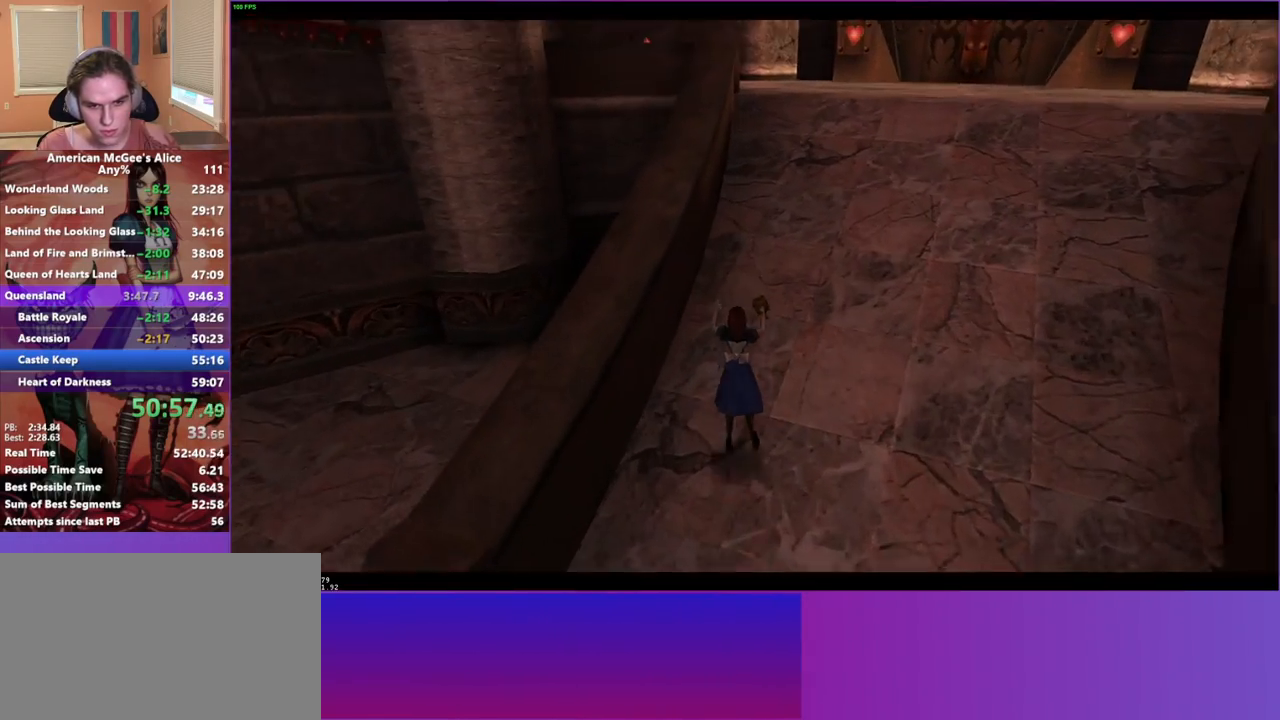
{"keys": ["a", "w"], "mouse": [], "events": [[17, "mouse_mb5", "up"], [150, "d", "down"], [150, "space", "down"], [433, "space", "up"], [483, "a", "down"], [483, "d", "up"]]}
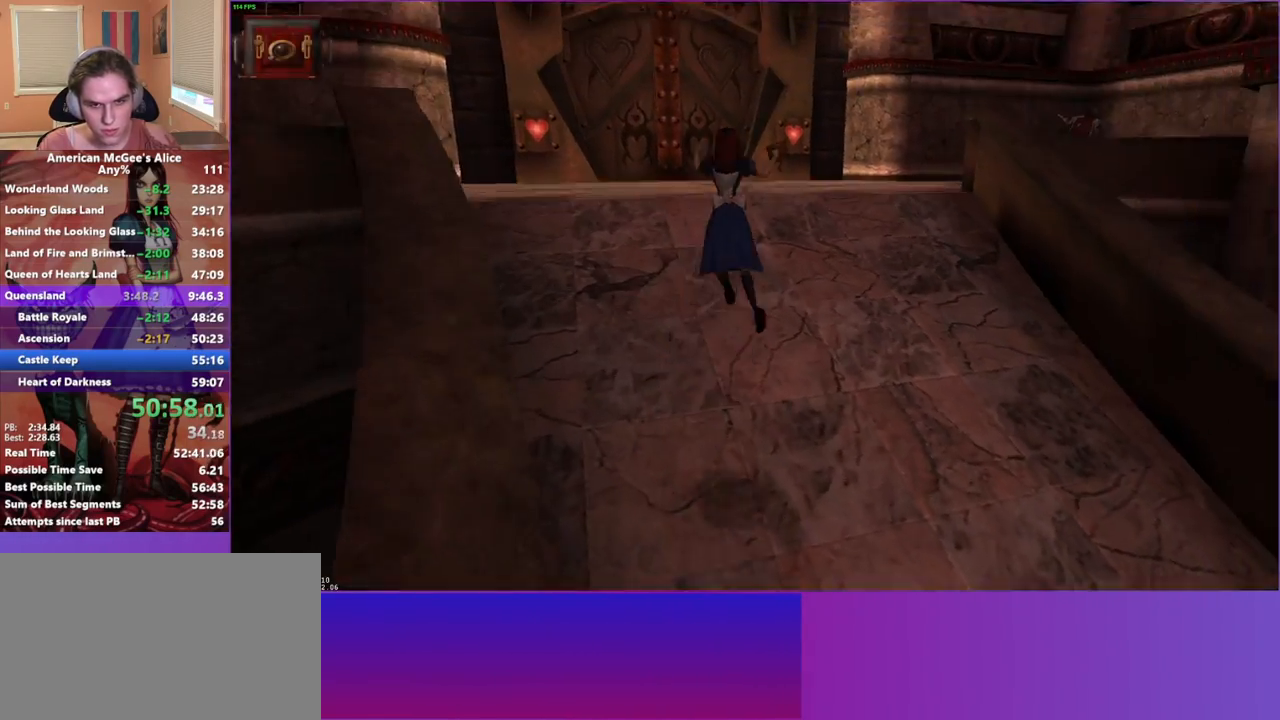
{"keys": ["w"], "mouse": [], "events": [[300, "a", "up"]]}
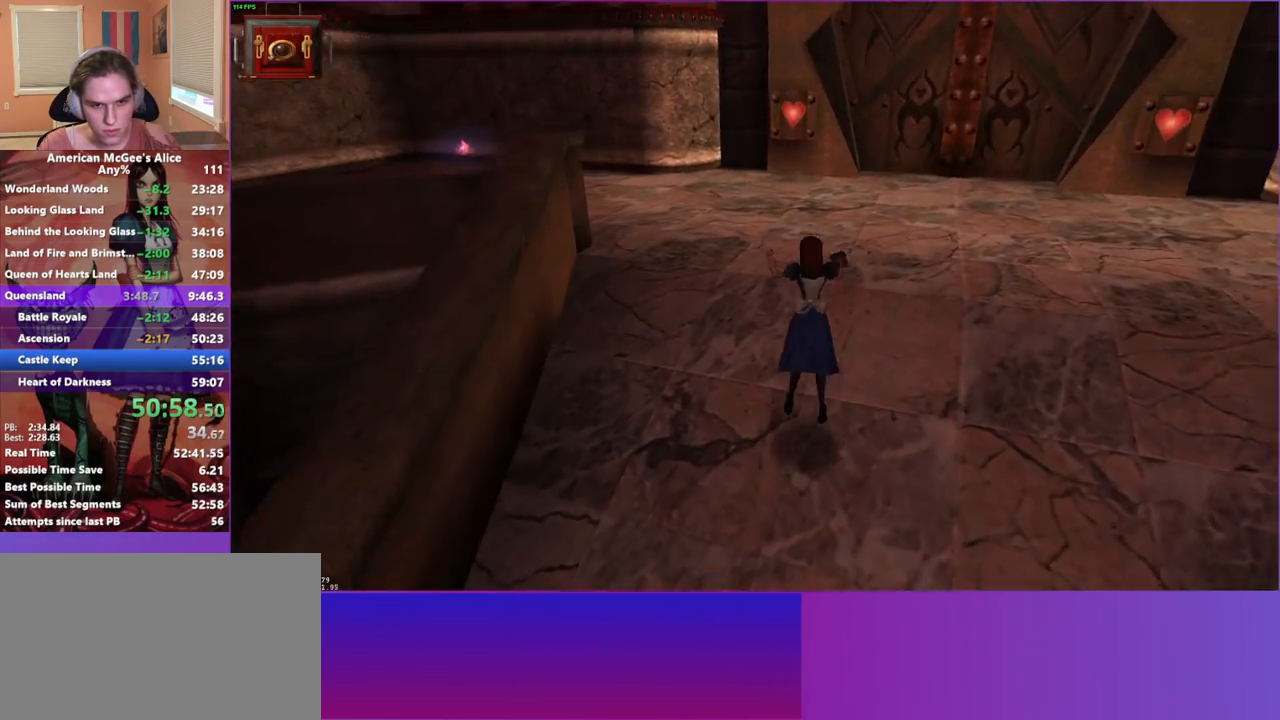
{"keys": ["a", "w"], "mouse": [], "events": [[50, "d", "down"], [50, "space", "down"], [333, "space", "up"], [367, "a", "down"], [367, "d", "up"]]}
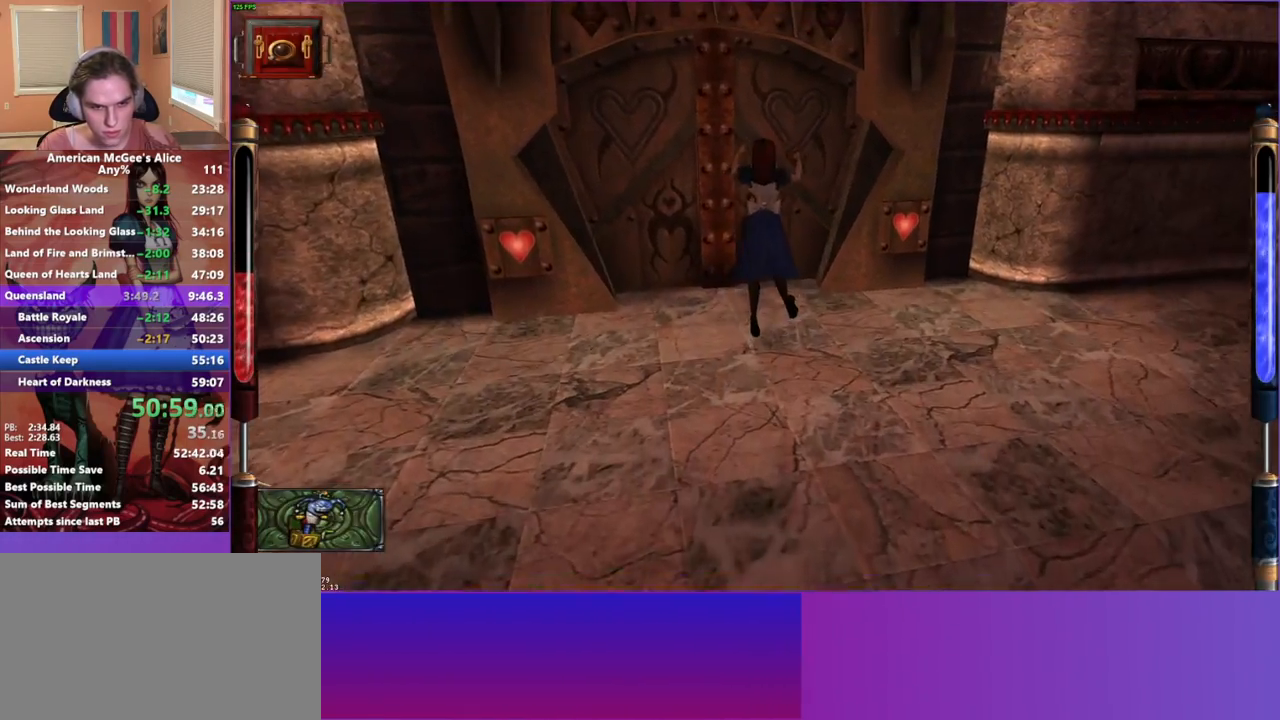
{"keys": ["d", "w"], "mouse": [], "events": [[283, "a", "up"], [483, "d", "down"]]}
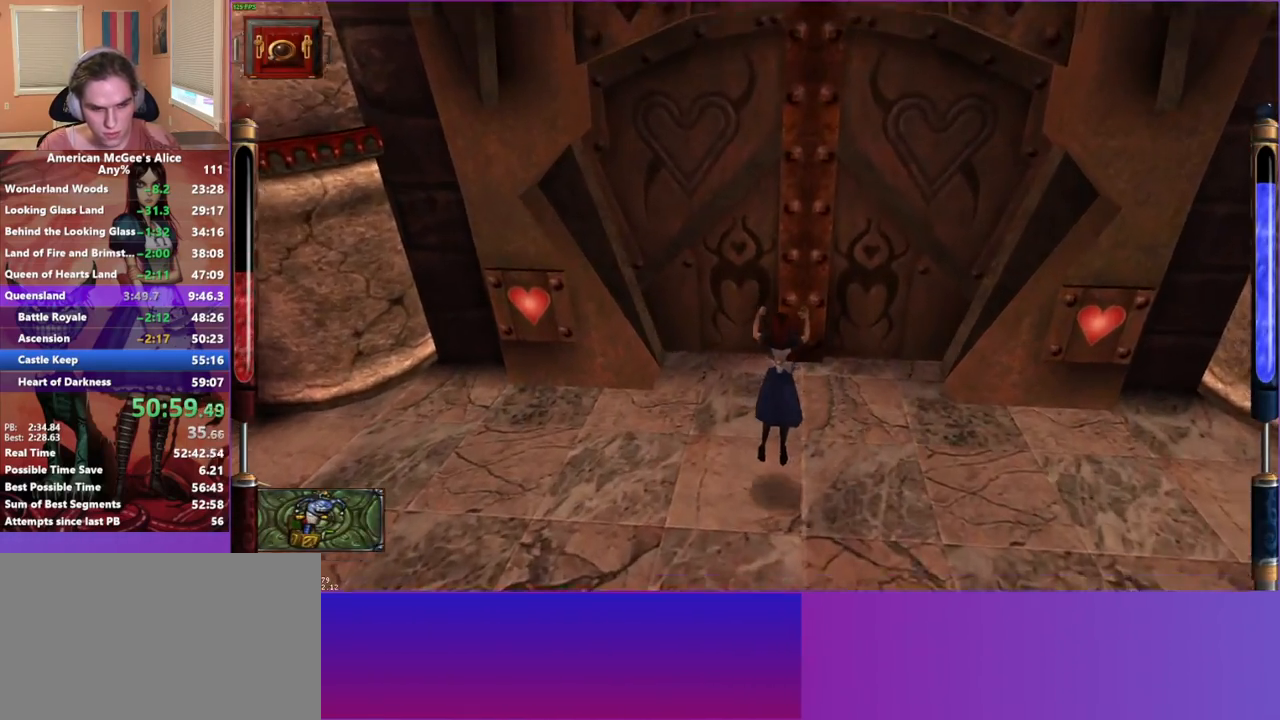
{"keys": ["w"], "mouse": [], "events": [[83, "mouse_mb5", "down"], [117, "d", "up"], [267, "mouse_mb5", "up"]]}
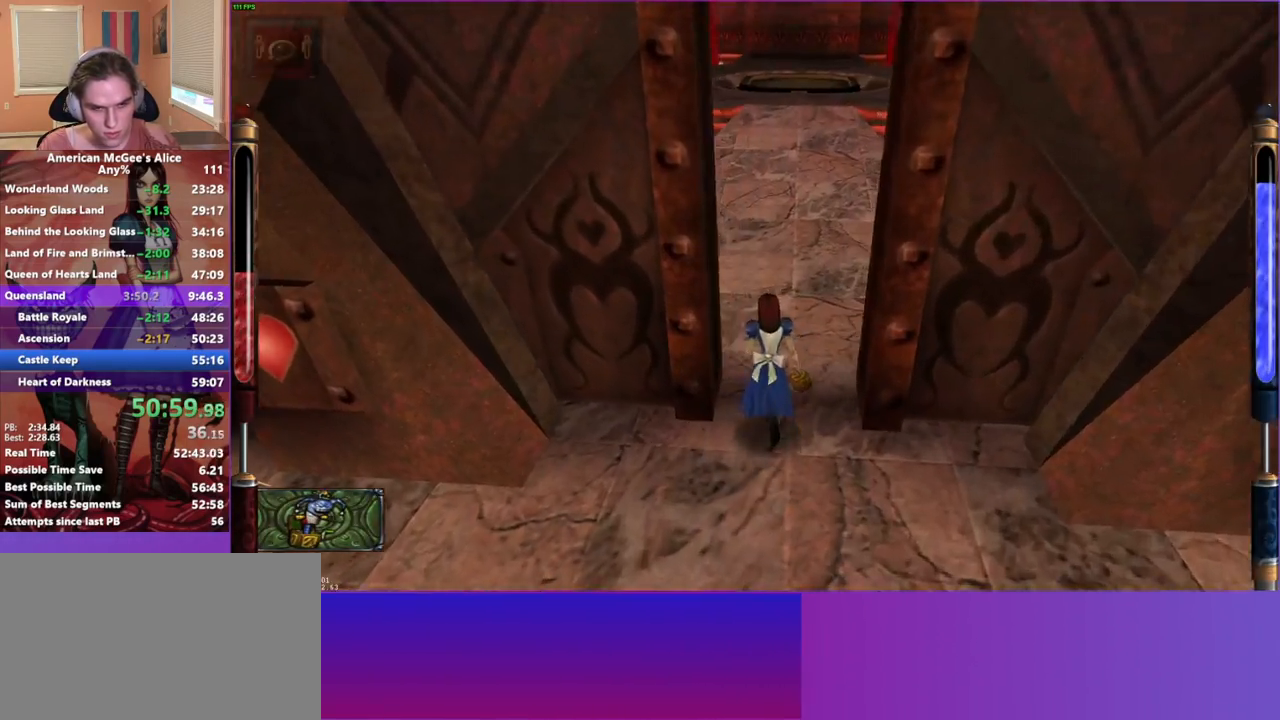
{"keys": ["a", "w"], "mouse": [], "events": [[133, "d", "down"], [133, "space", "down"], [433, "a", "down"], [467, "d", "up"], [467, "space", "up"]]}
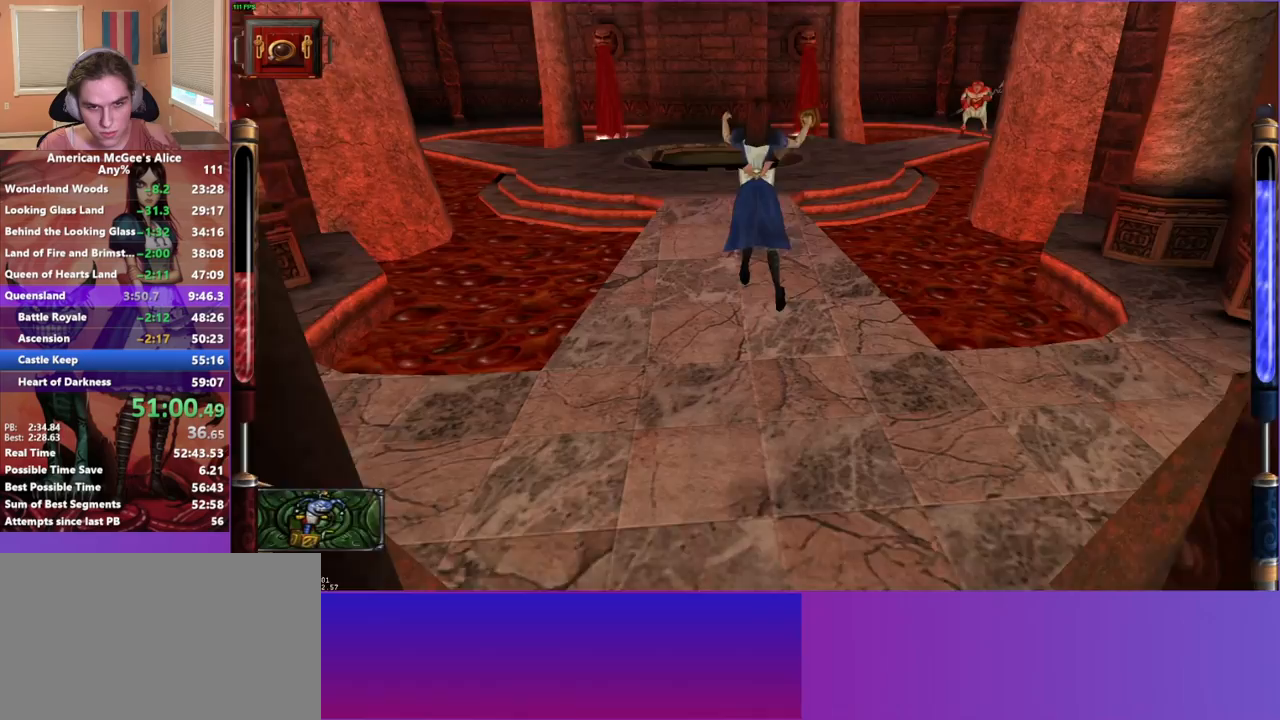
{"keys": ["w"], "mouse": [], "events": [[383, "a", "up"]]}
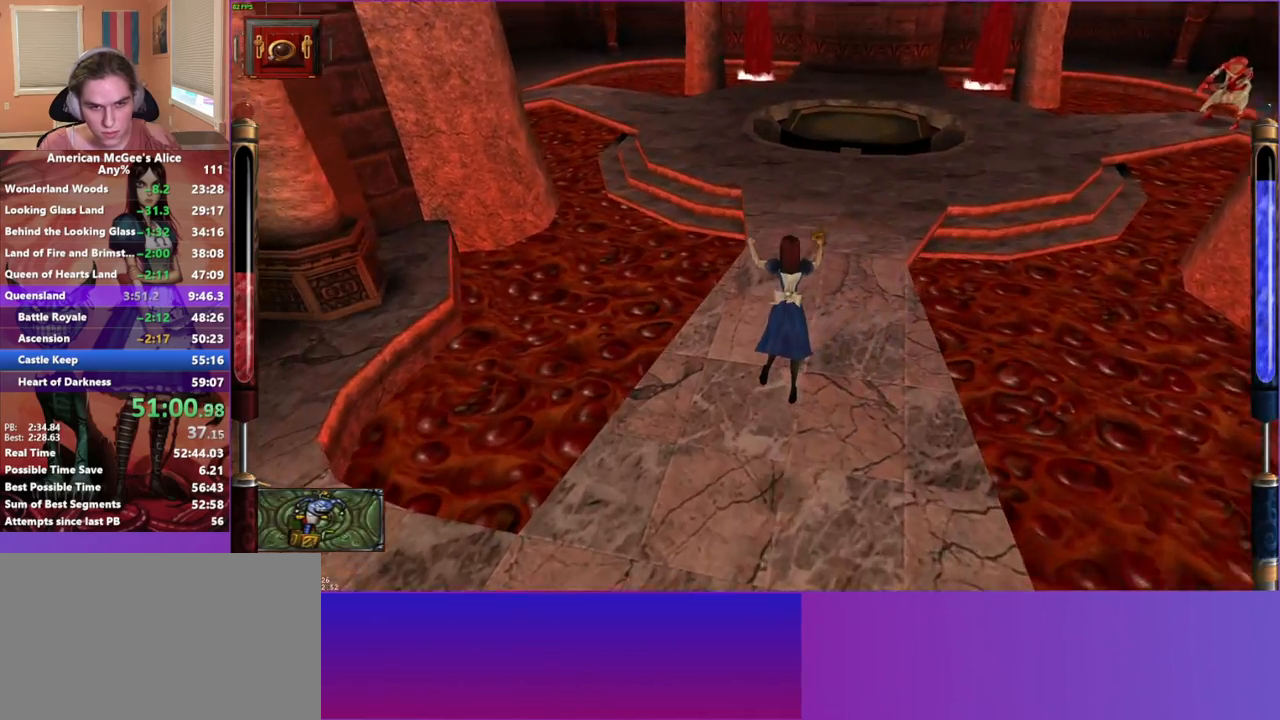
{"keys": ["d", "space", "w"], "mouse": [], "events": [[300, "d", "down"], [300, "space", "down"]]}
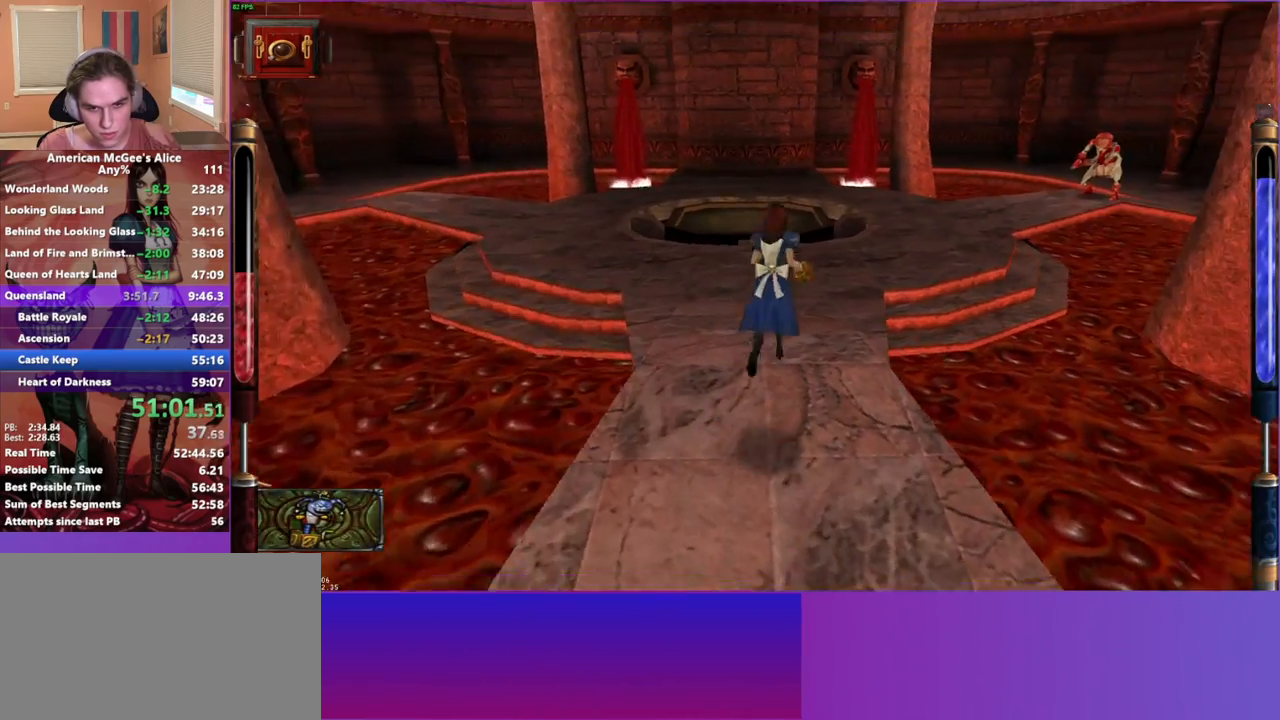
{"keys": ["a", "w"], "mouse": [], "events": [[183, "a", "down"], [183, "d", "up"], [183, "space", "up"]]}
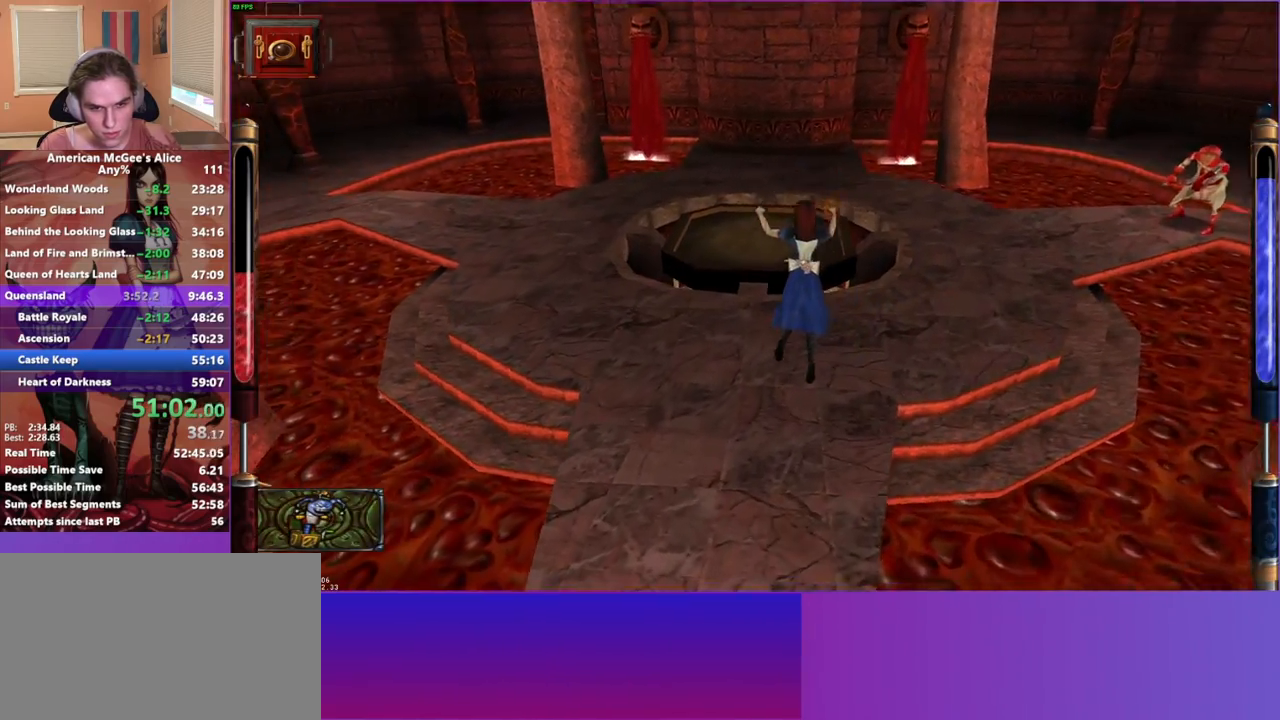
{"keys": ["w"], "mouse": [], "events": [[100, "a", "up"], [250, "mouse_mb5", "down"], [383, "mouse_mb5", "up"]]}
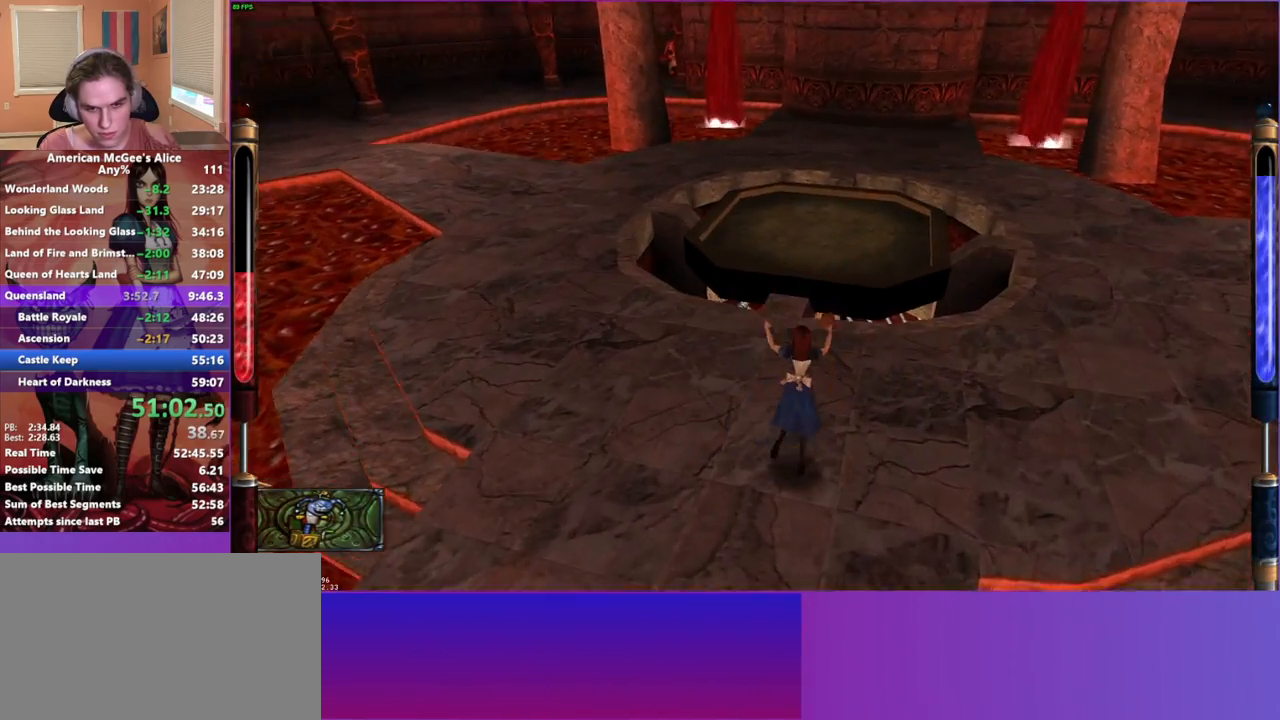
{"keys": ["w"], "mouse": [], "events": [[33, "space", "down"], [83, "d", "down"], [217, "space", "up"], [267, "a", "down"], [267, "d", "up"], [500, "a", "up"]]}
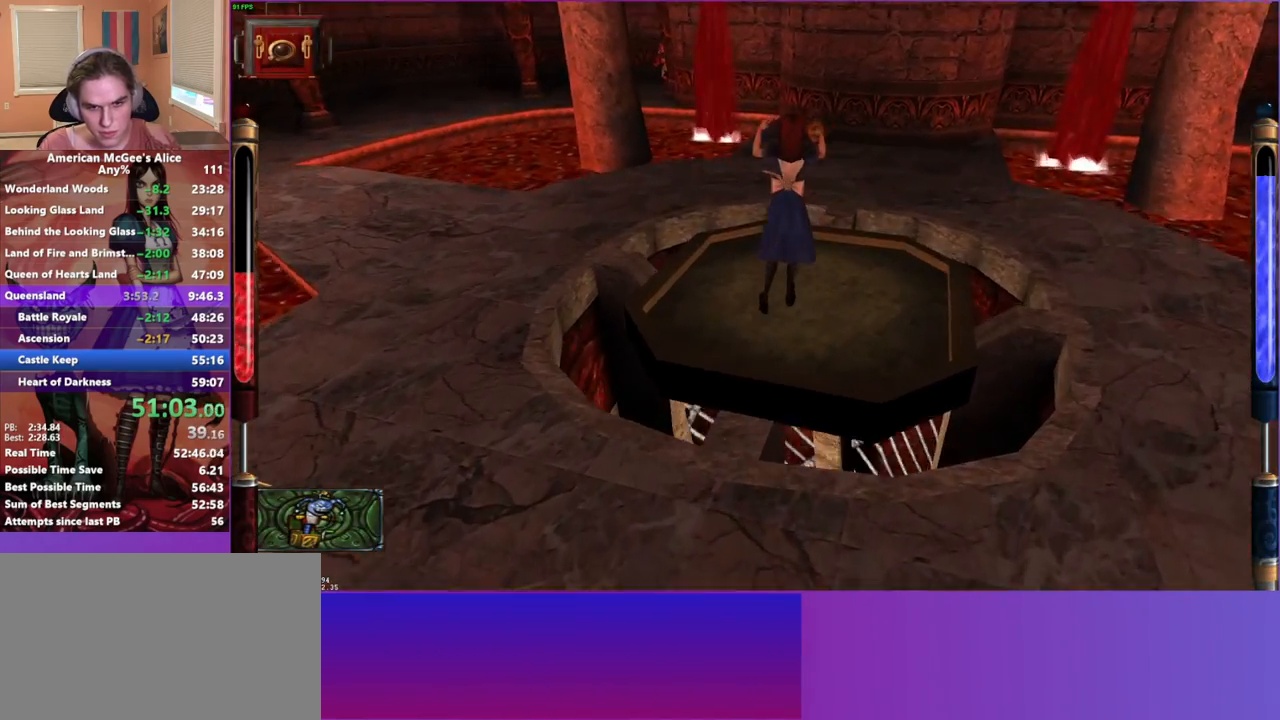
{"keys": ["d", "w"], "mouse": [], "events": [[50, "d", "down"]]}
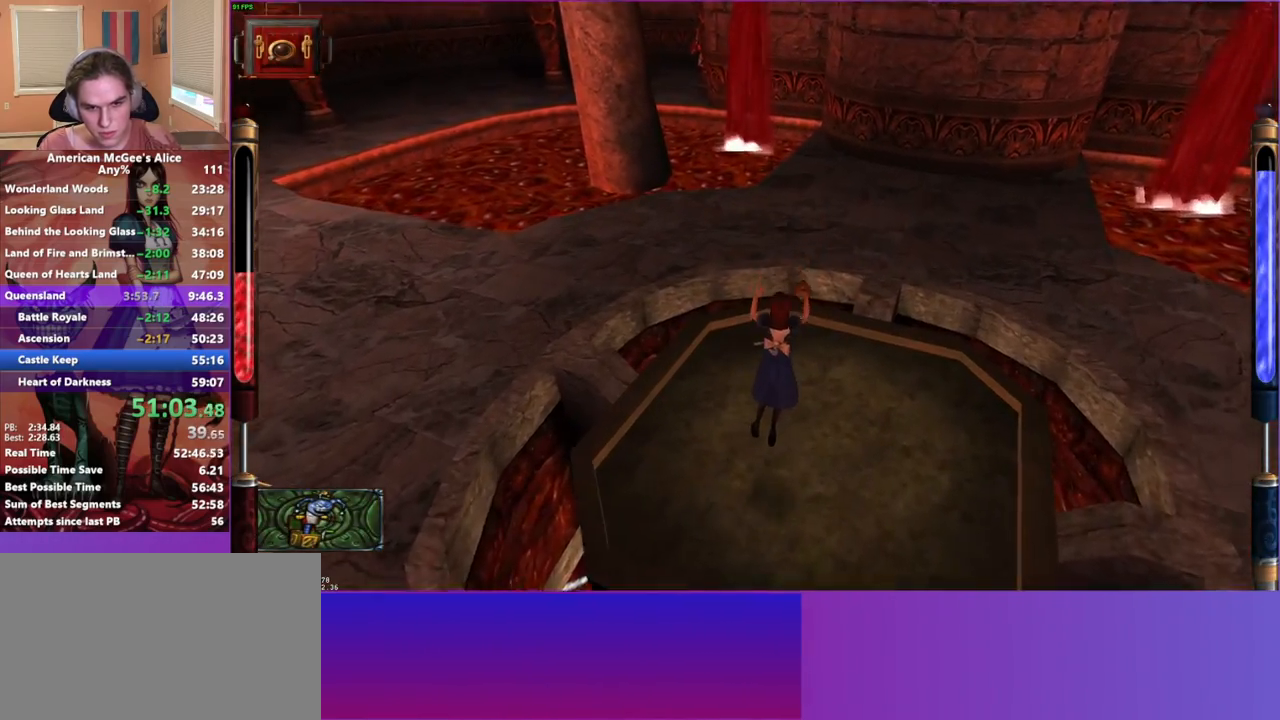
{"keys": ["d", "space", "w"], "mouse": [], "events": [[200, "space", "down"]]}
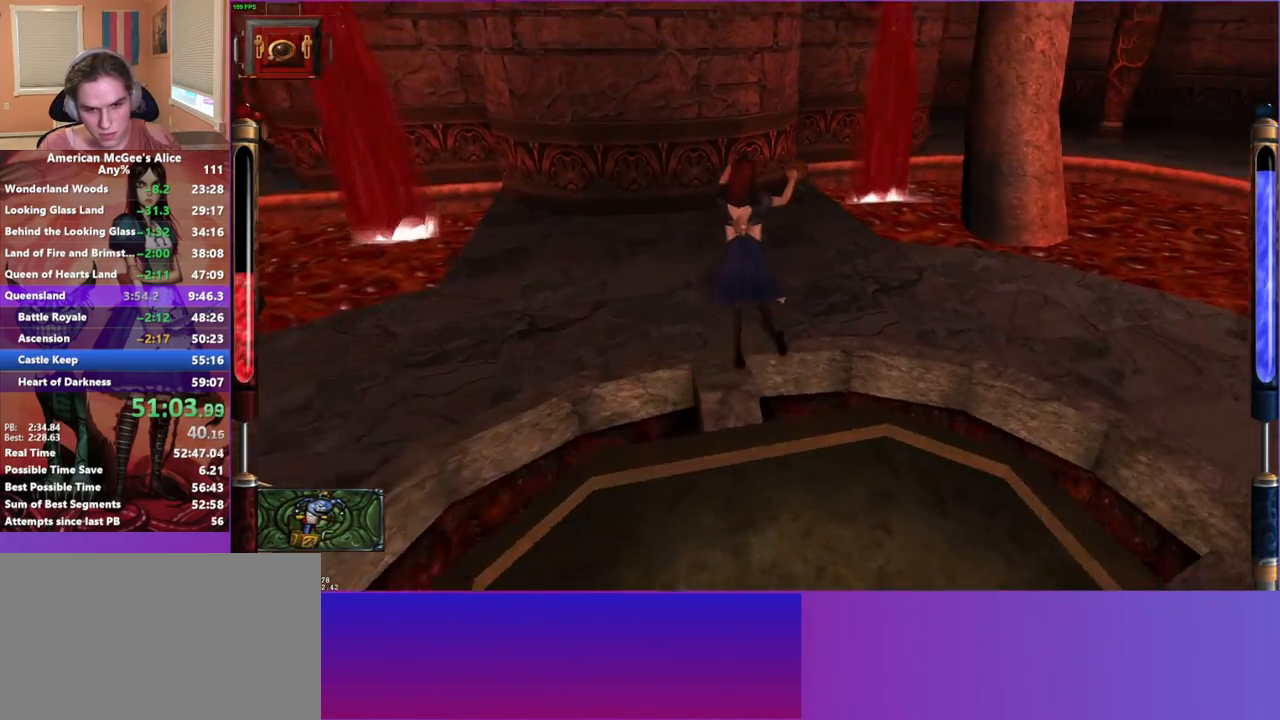
{"keys": ["a", "w"], "mouse": [], "events": [[33, "a", "down"], [33, "space", "up"], [67, "d", "up"]]}
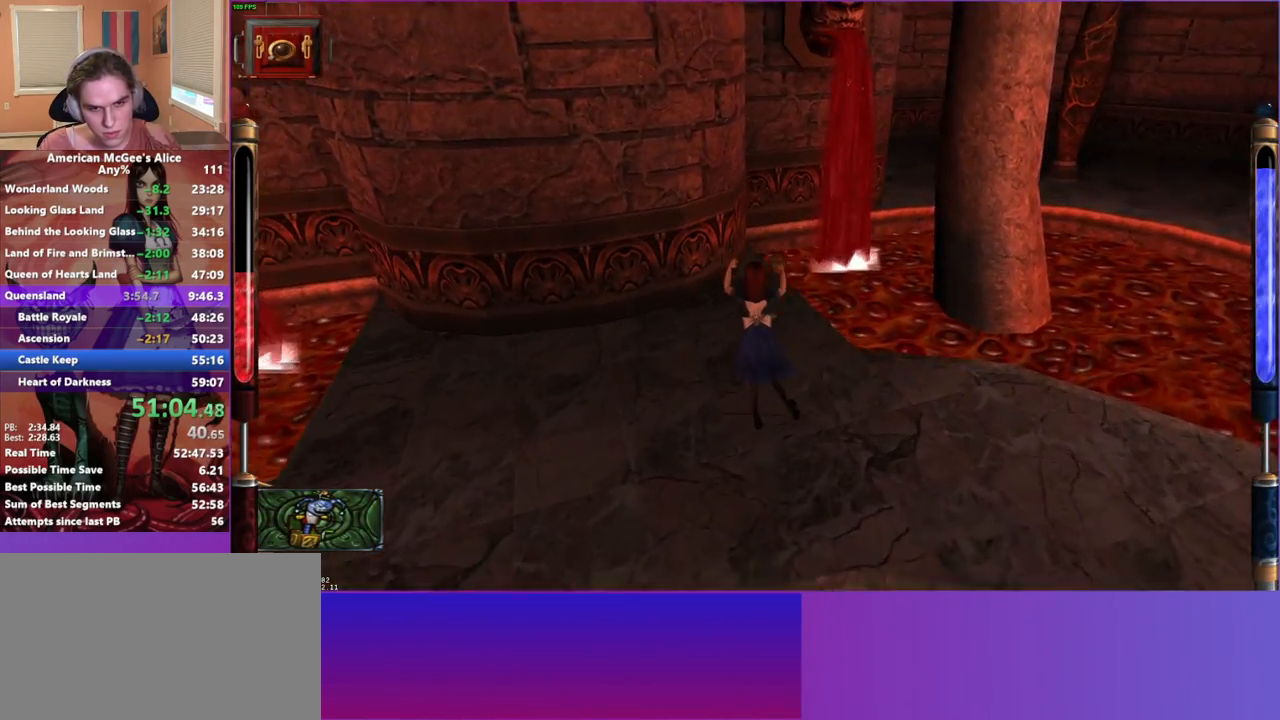
{"keys": ["w"], "mouse": ["mb5"], "events": [[183, "a", "up"], [333, "mouse_mb5", "down"]]}
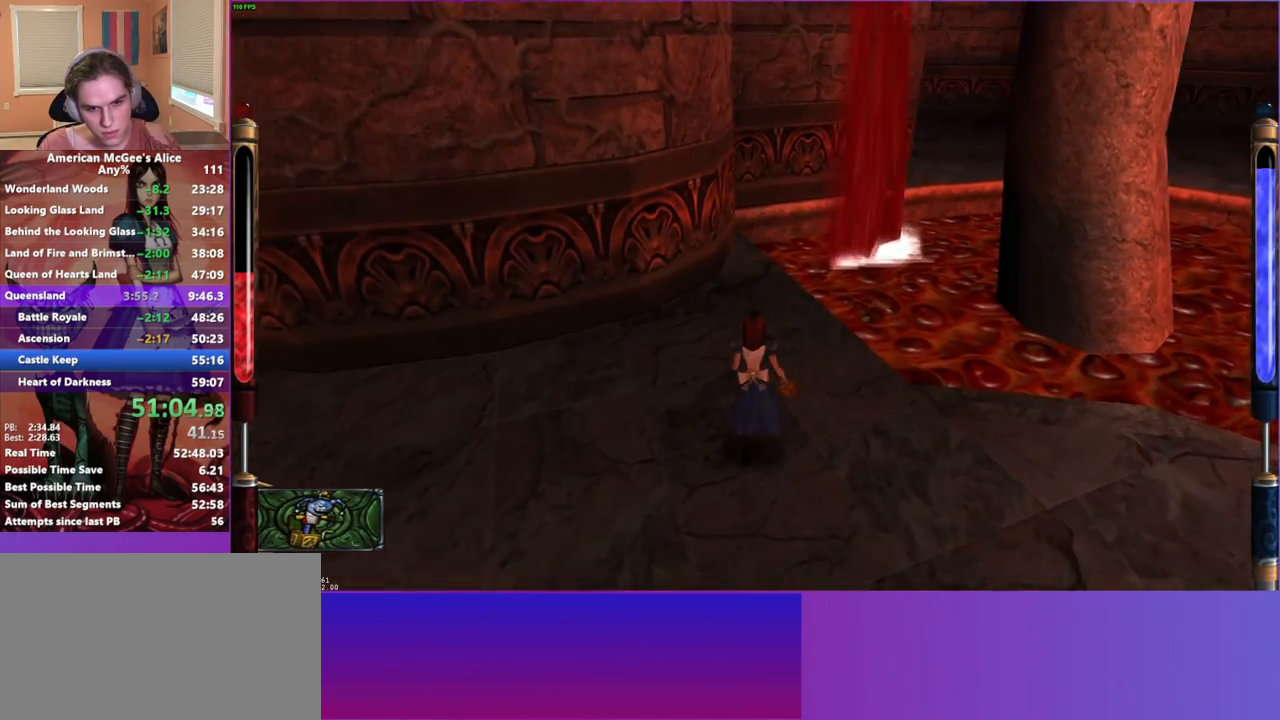
{"keys": ["w"], "mouse": [], "events": [[17, "mouse_mb5", "up"]]}
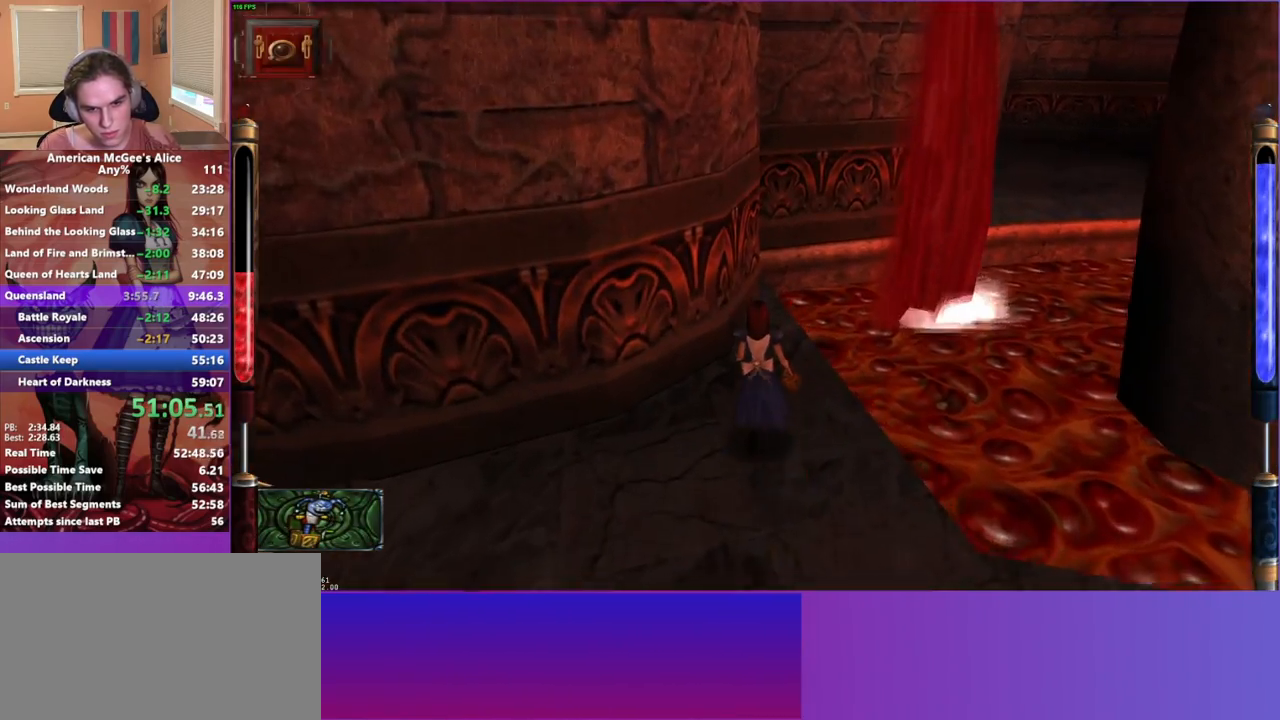
{"keys": ["d", "space", "w"], "mouse": [], "events": [[317, "d", "down"], [317, "space", "down"]]}
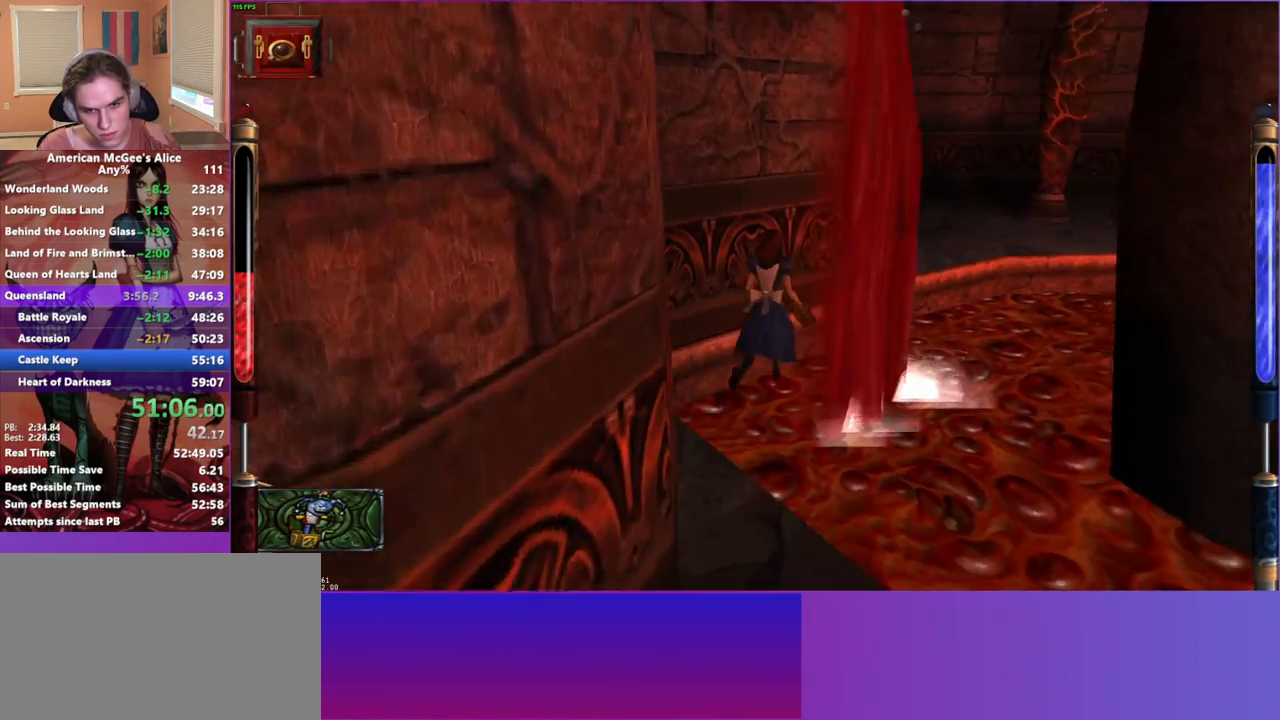
{"keys": ["a", "w"], "mouse": [], "events": [[183, "a", "down"], [233, "space", "up"], [283, "d", "up"]]}
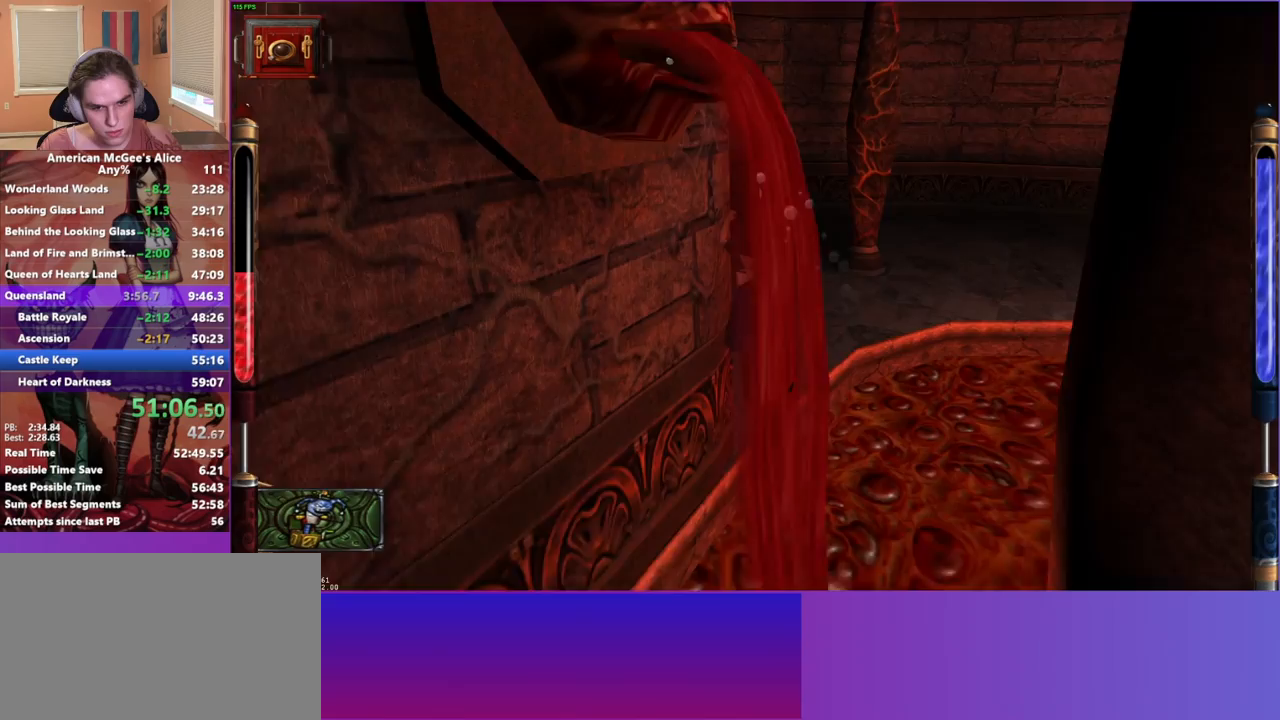
{"keys": ["a", "w"], "mouse": [], "events": []}
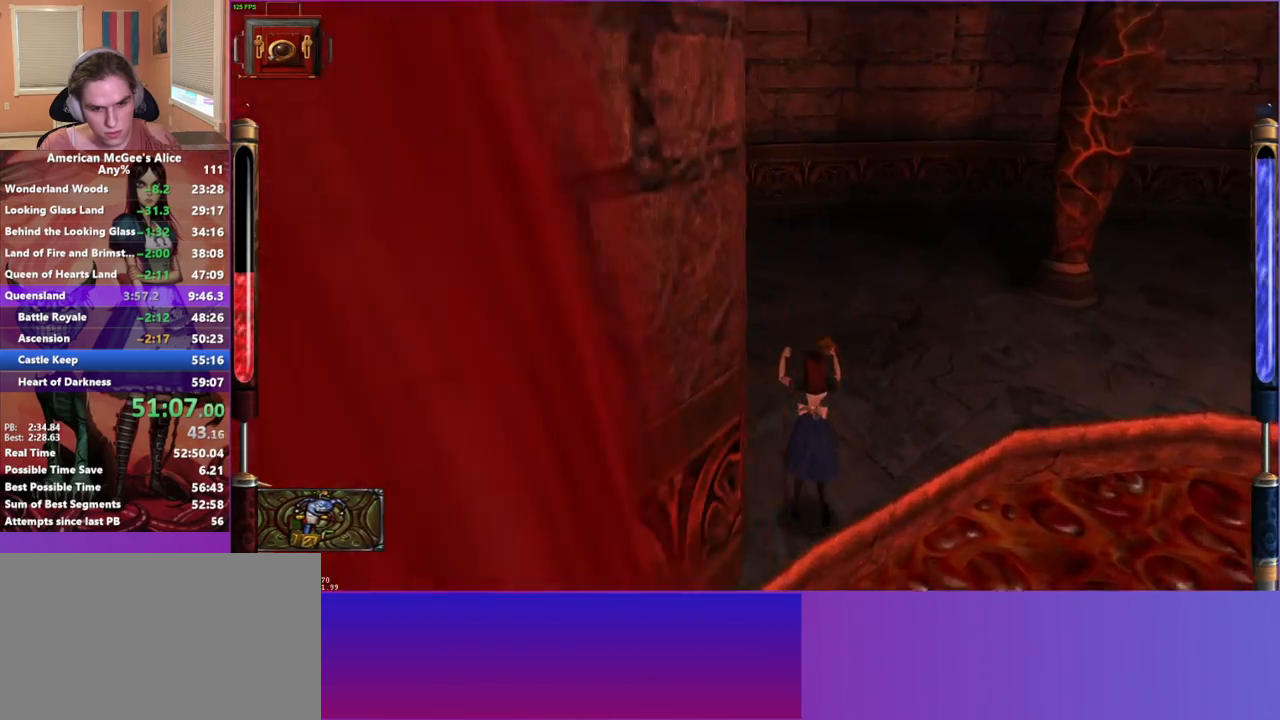
{"keys": ["a", "w"], "mouse": [], "events": [[33, "space", "down"], [167, "space", "up"]]}
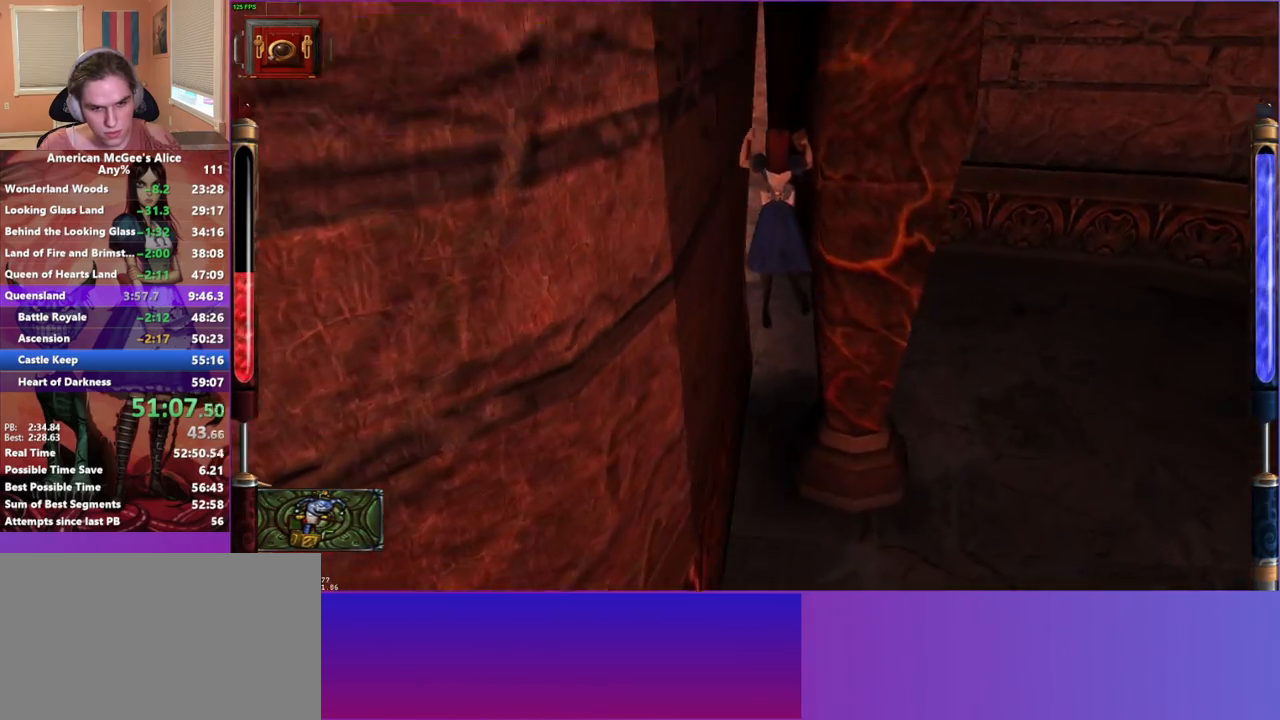
{"keys": ["a", "w"], "mouse": [], "events": [[233, "a", "up"], [467, "a", "down"]]}
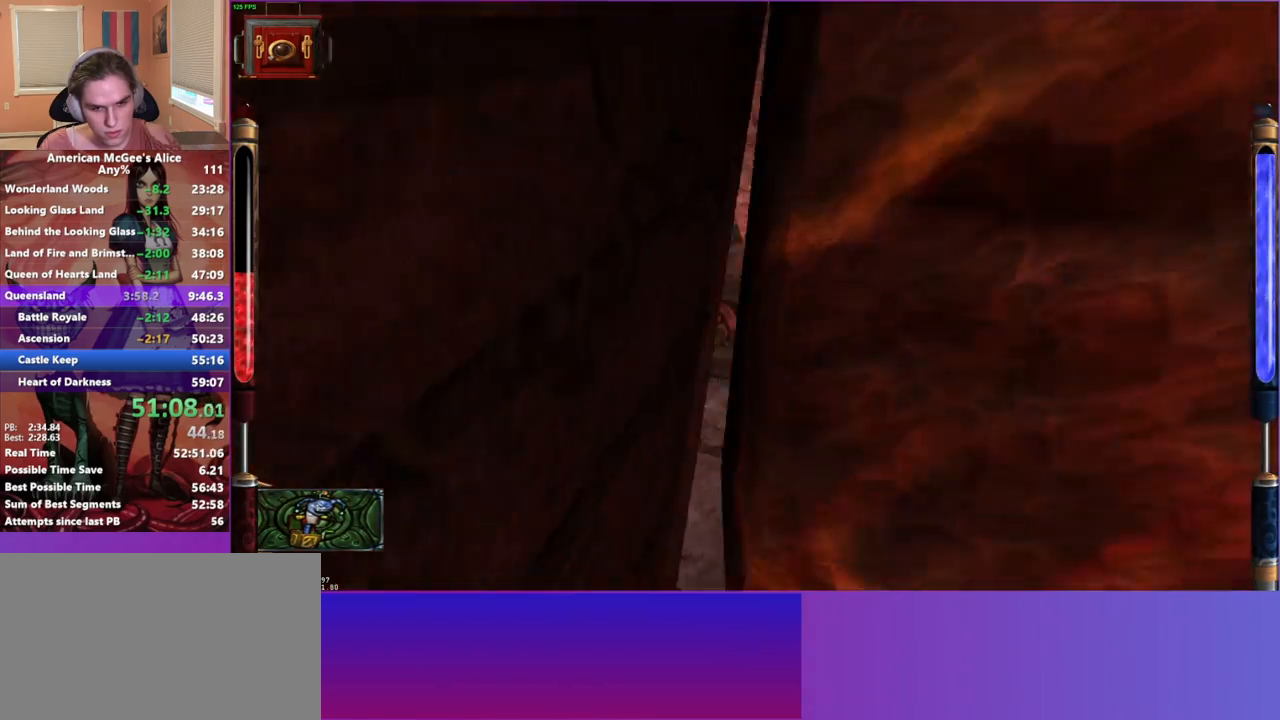
{"keys": ["a", "w"], "mouse": [], "events": [[200, "space", "down"], [383, "space", "up"]]}
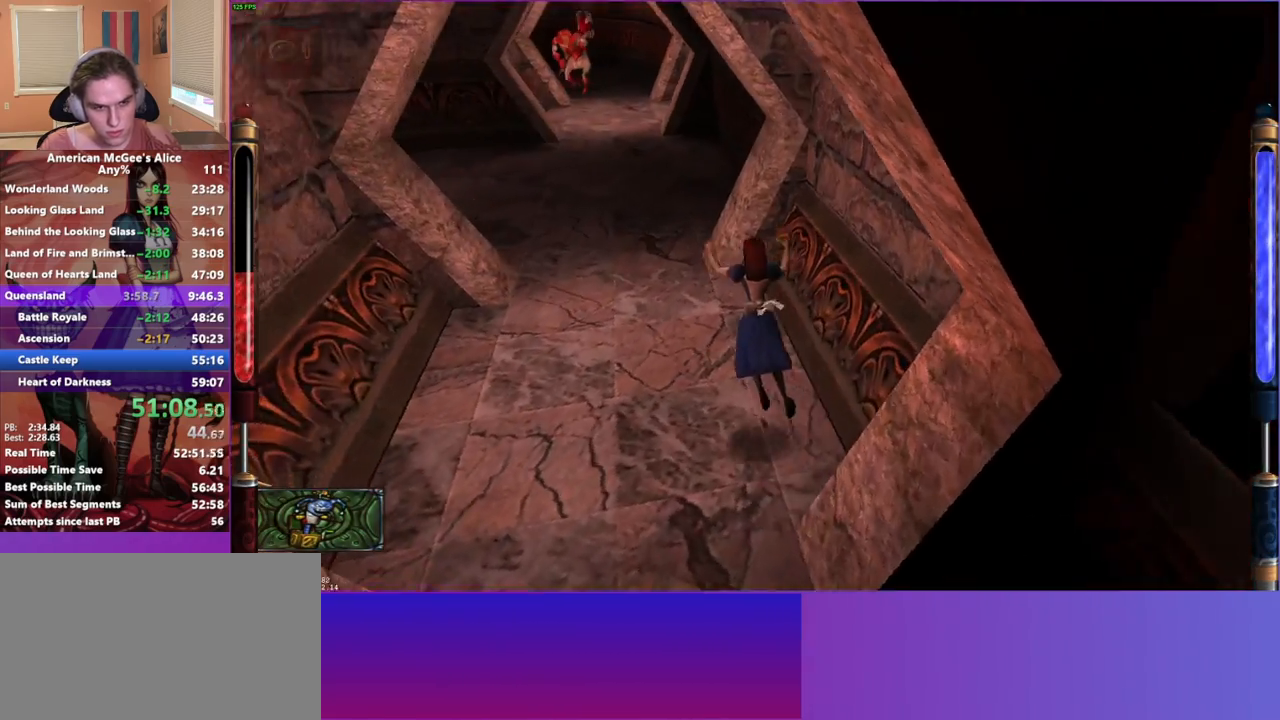
{"keys": ["w"], "mouse": [], "events": [[117, "a", "up"], [117, "d", "down"], [217, "d", "up"], [267, "a", "down"], [400, "a", "up"]]}
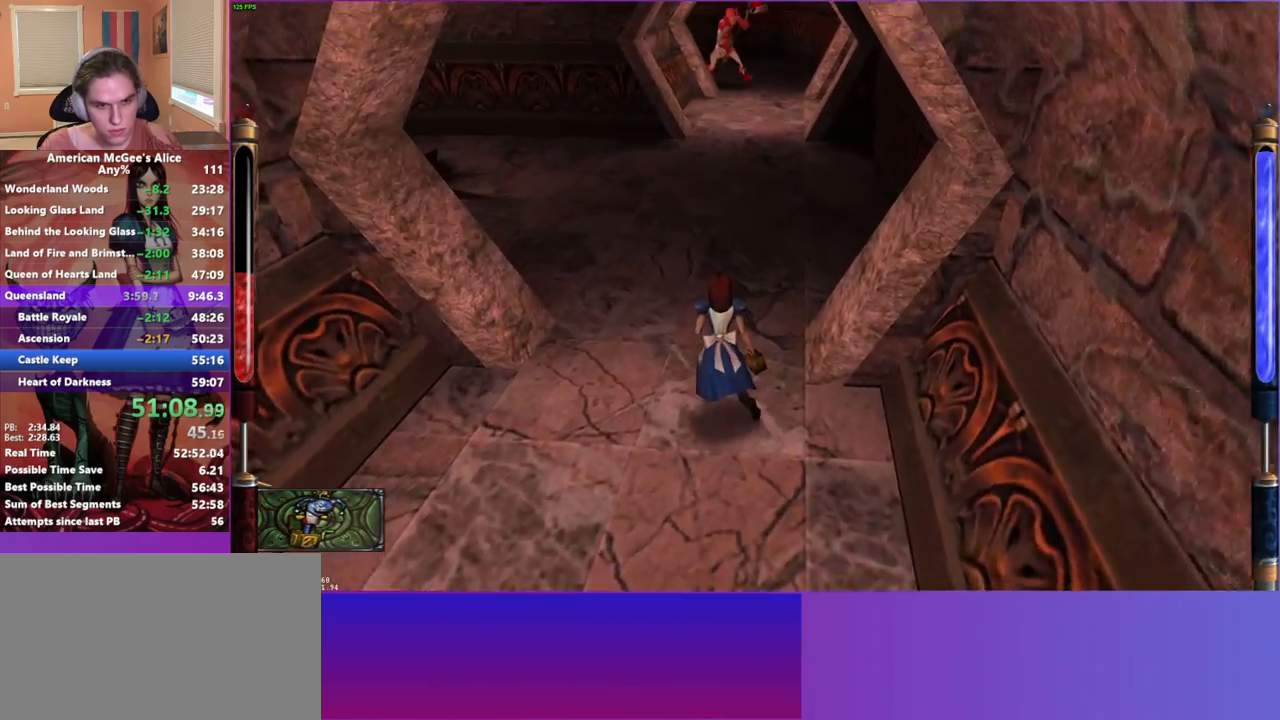
{"keys": ["a", "space", "w"], "mouse": [], "events": [[233, "a", "down"], [233, "space", "down"]]}
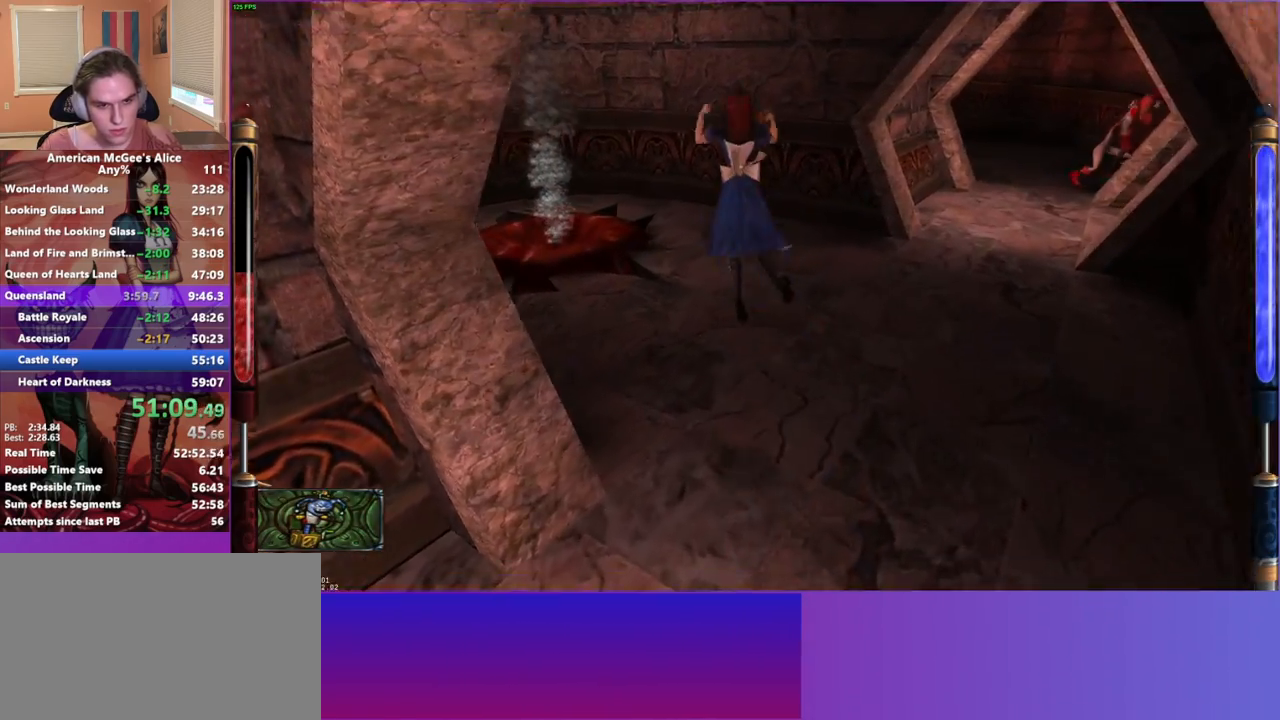
{"keys": ["a", "w"], "mouse": [], "events": [[17, "space", "up"]]}
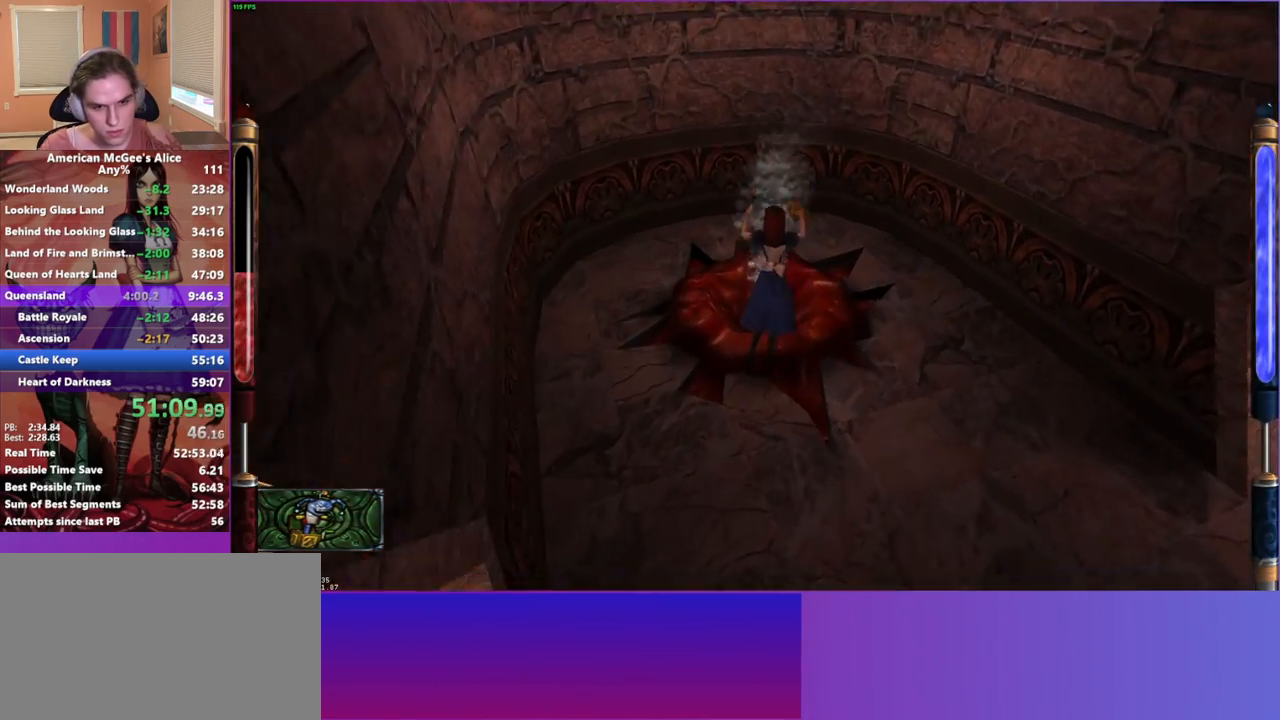
{"keys": [], "mouse": [], "events": [[33, "a", "up"], [267, "a", "down"], [300, "a", "up"], [350, "w", "up"]]}
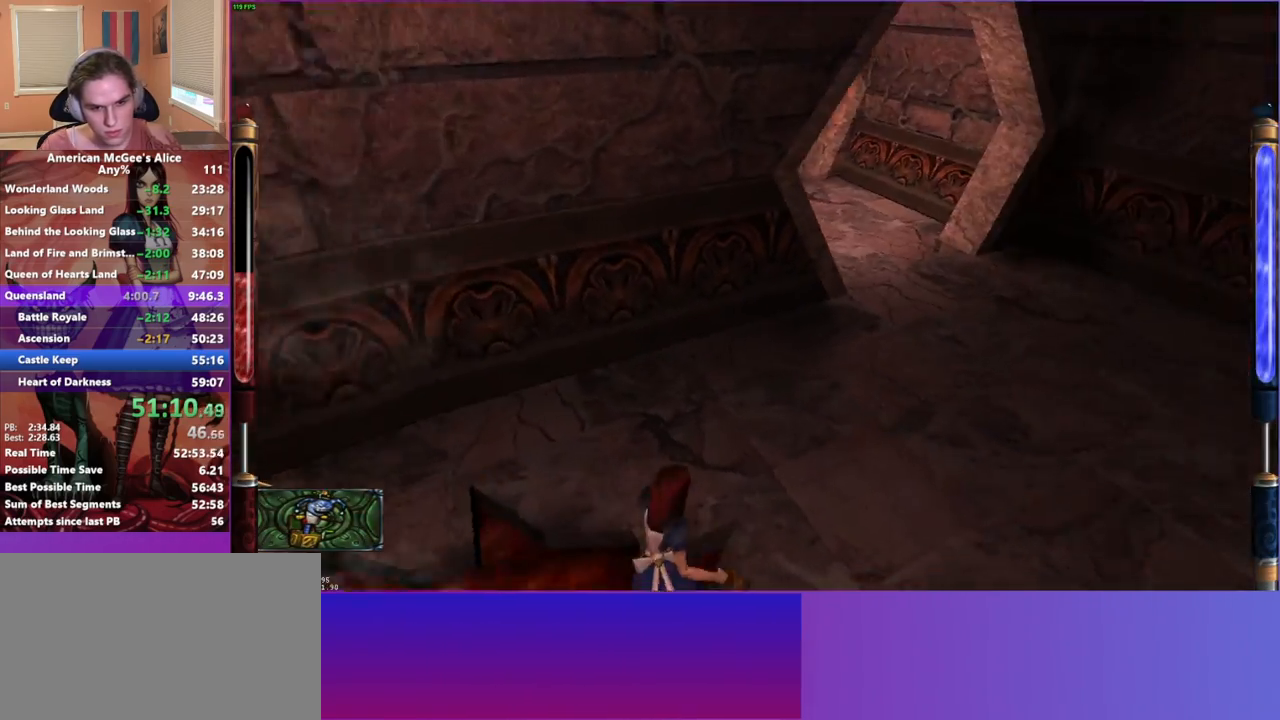
{"keys": [], "mouse": ["left"], "events": [[183, "s", "down"], [367, "mouse_left", "down"], [367, "s", "up"]]}
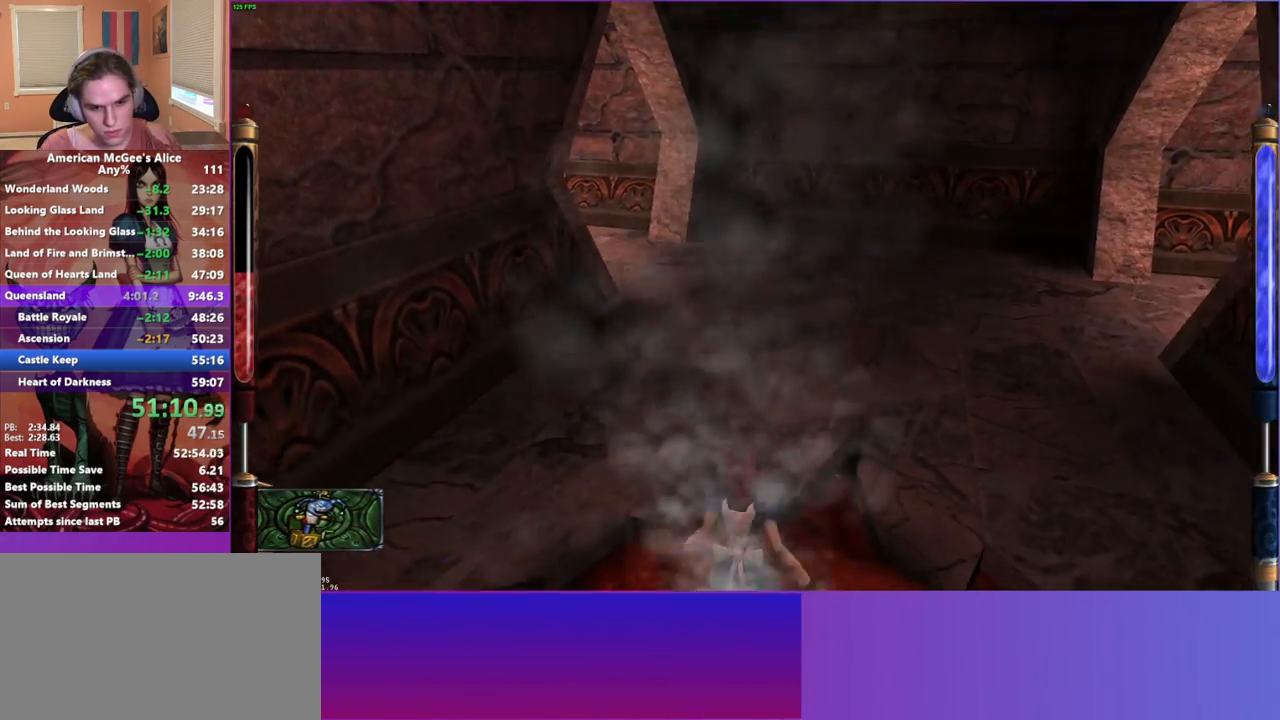
{"keys": [], "mouse": [], "events": [[17, "mouse_left", "up"]]}